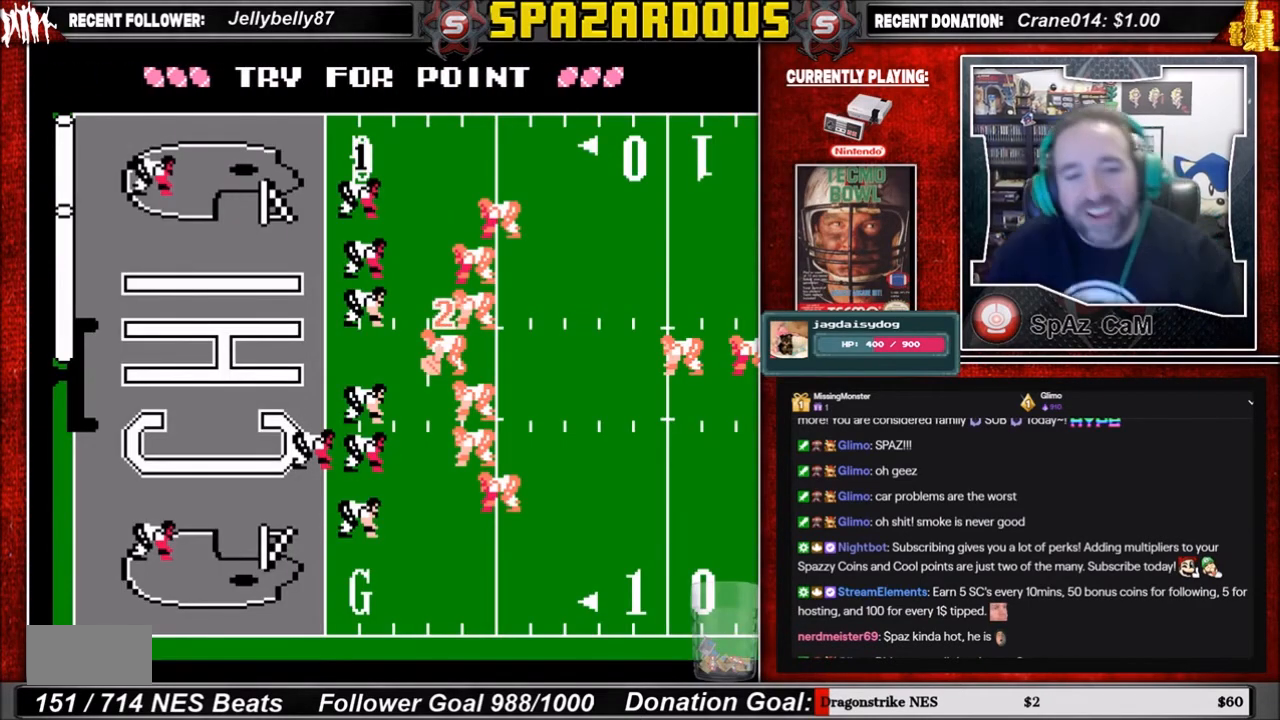
Gameplay with a controller (Nintendo layout); each line is a JSON object with the inputs held at the frame after it. "events" lists button and stick changes between this image and that frame as [ms after this image, input, new state], when the widget could be followed in between. Not read: L3 R3.
{"buttons": [], "events": [[401, "A", "down"], [467, "A", "up"]]}
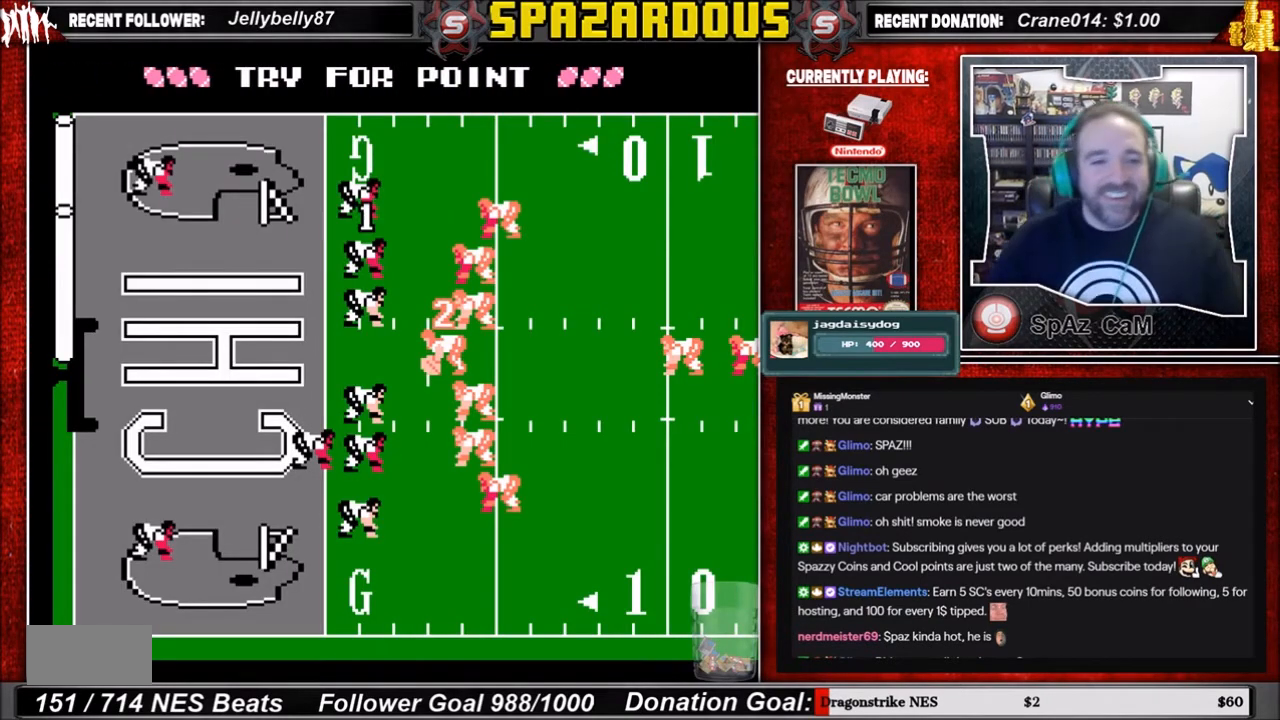
{"buttons": ["A"], "events": [[66, "A", "down"], [133, "A", "up"], [167, "A", "down"], [233, "A", "up"], [300, "A", "down"], [400, "A", "up"], [467, "A", "down"]]}
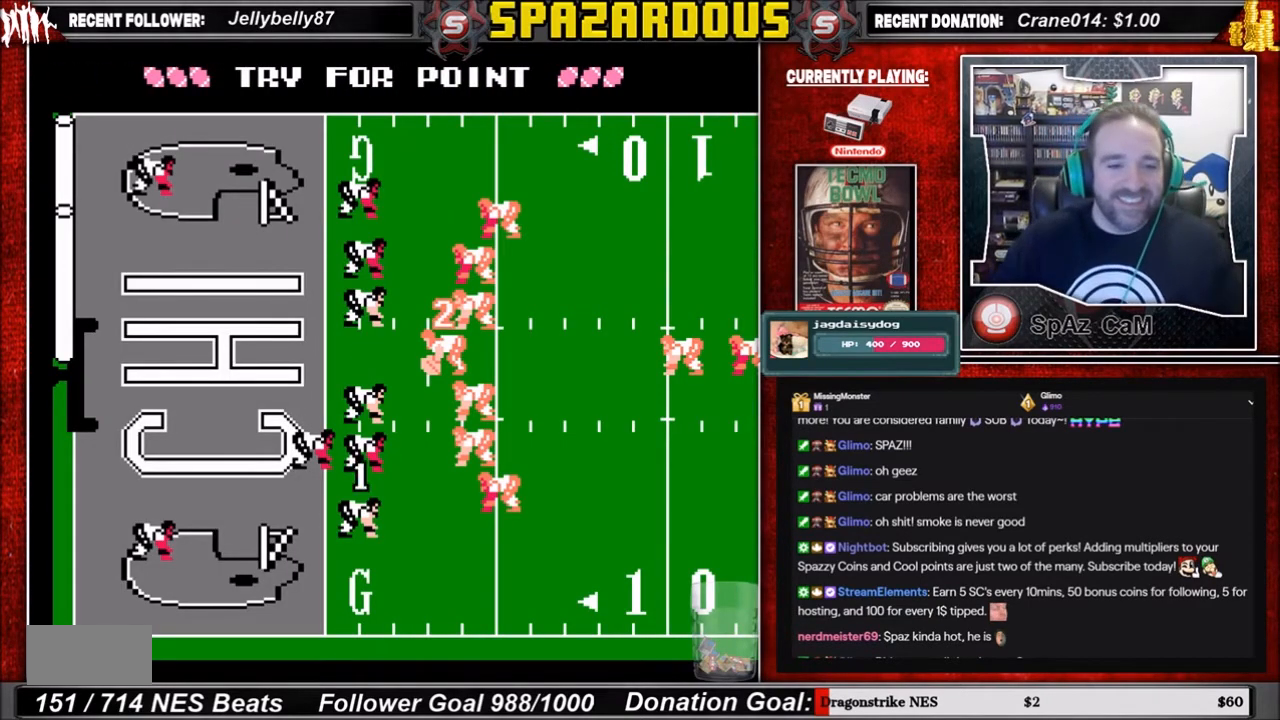
{"buttons": [], "events": [[67, "A", "up"], [100, "A", "down"], [234, "A", "up"]]}
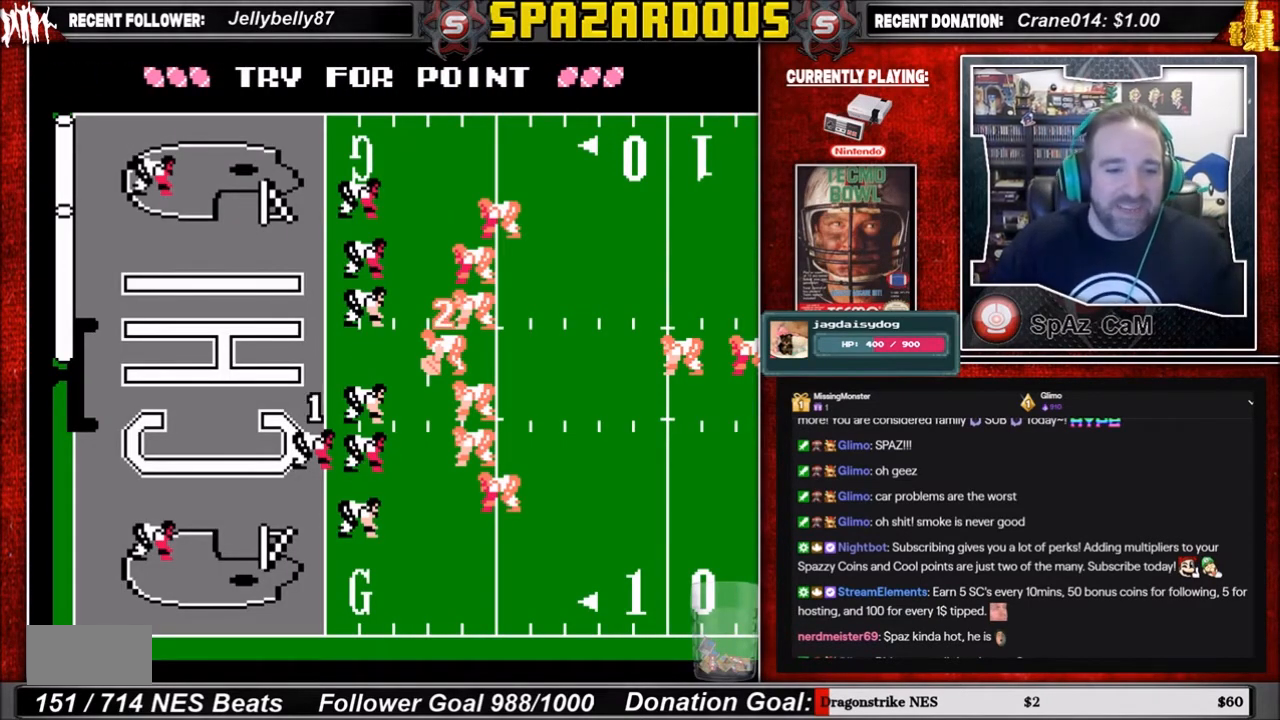
{"buttons": ["DPAD_UP", "DPAD_RIGHT"], "events": [[400, "DPAD_RIGHT", "down"], [500, "DPAD_UP", "down"]]}
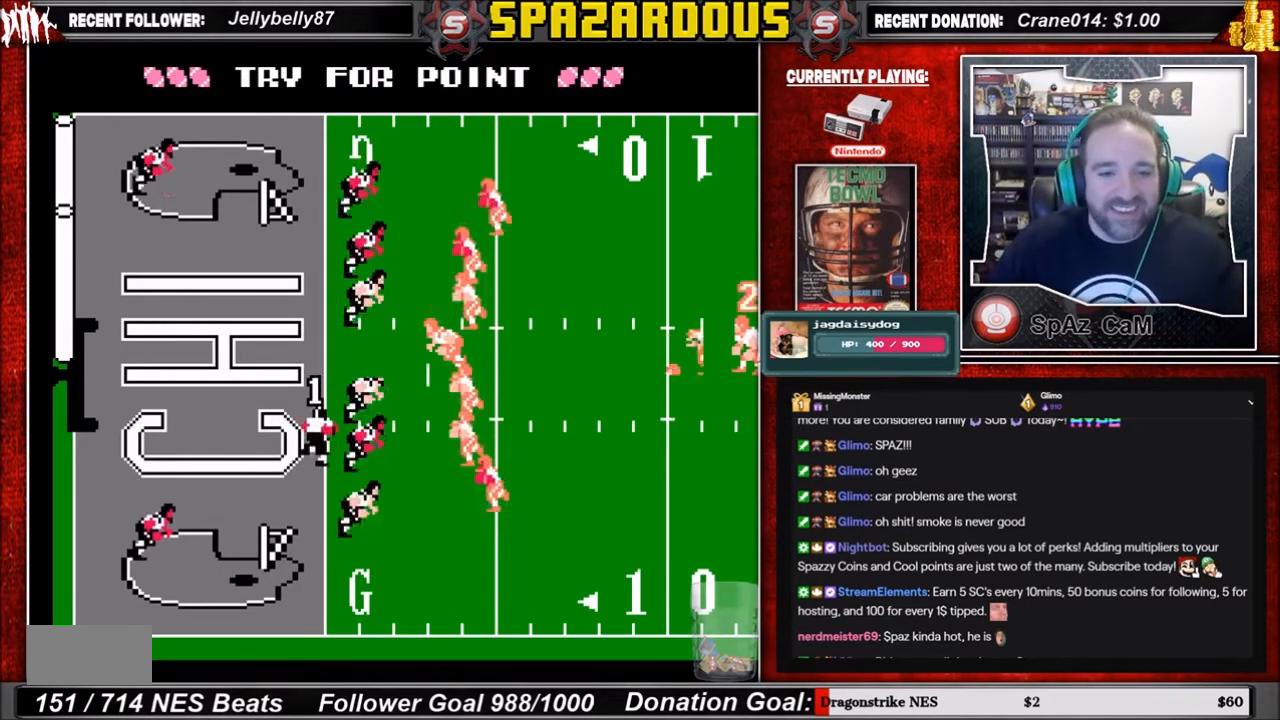
{"buttons": ["DPAD_UP", "DPAD_RIGHT"], "events": []}
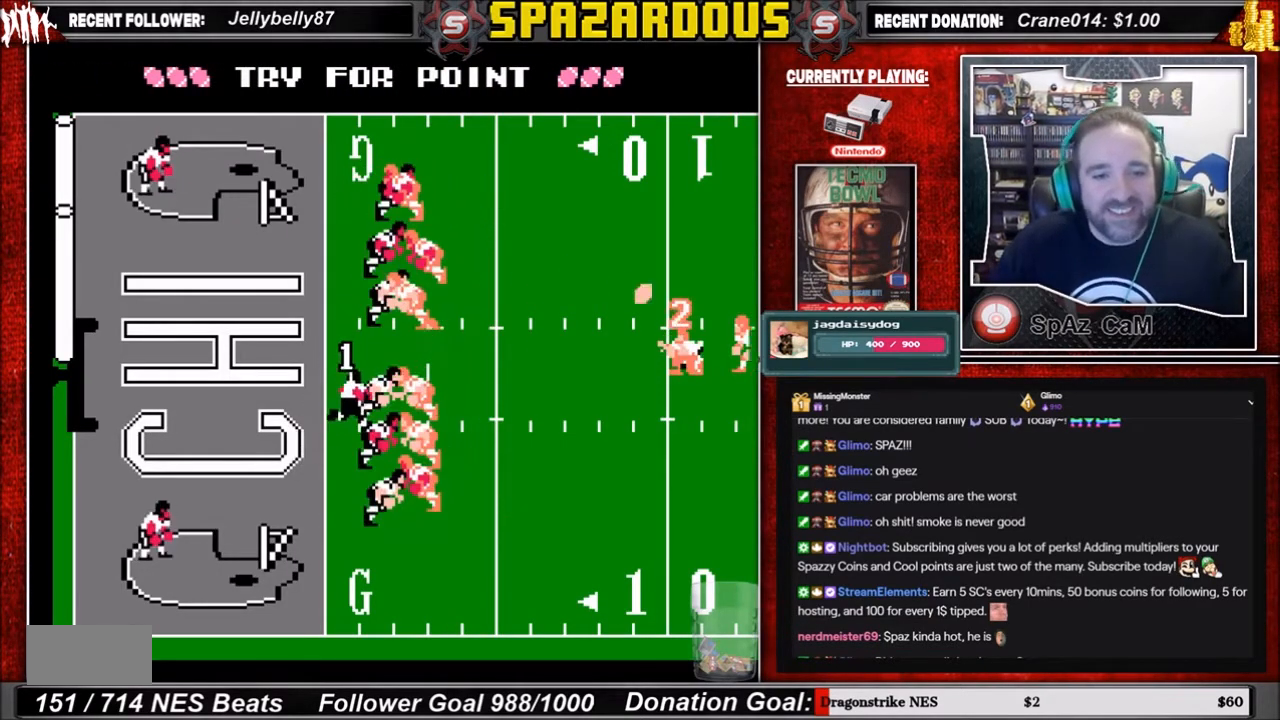
{"buttons": ["DPAD_RIGHT"], "events": [[433, "DPAD_UP", "up"]]}
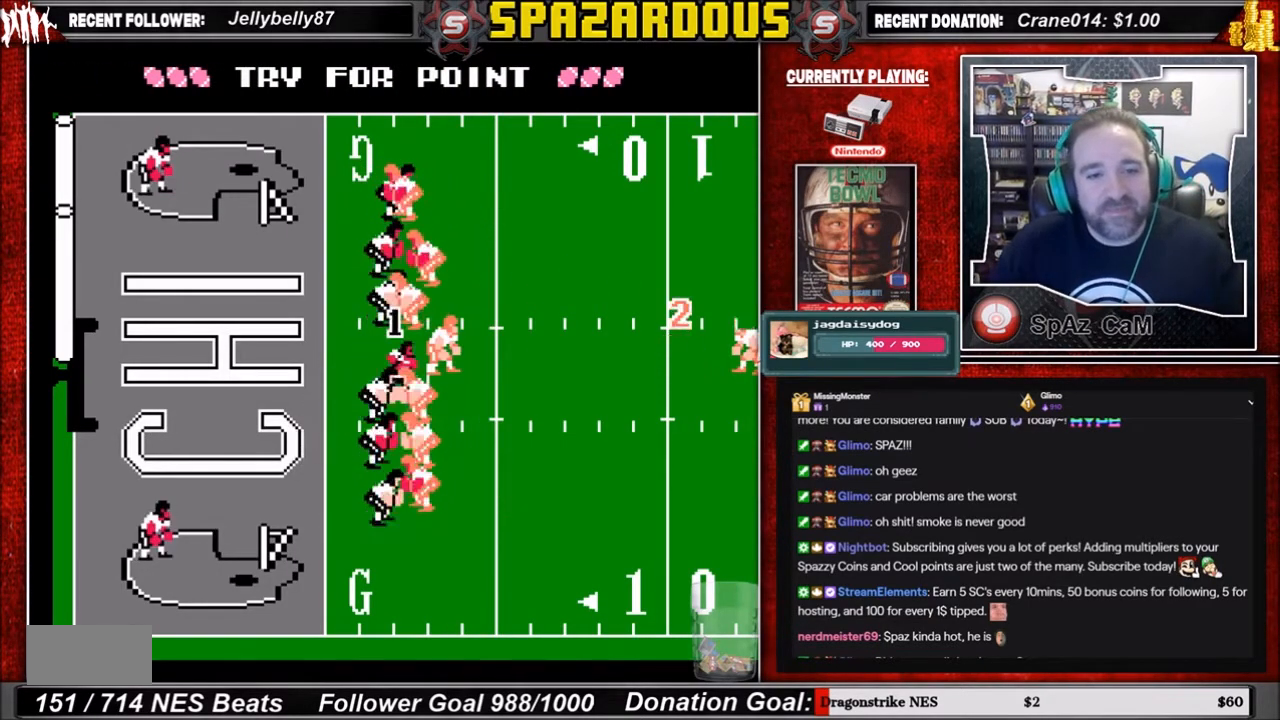
{"buttons": ["DPAD_UP", "DPAD_RIGHT"], "events": [[367, "DPAD_UP", "down"]]}
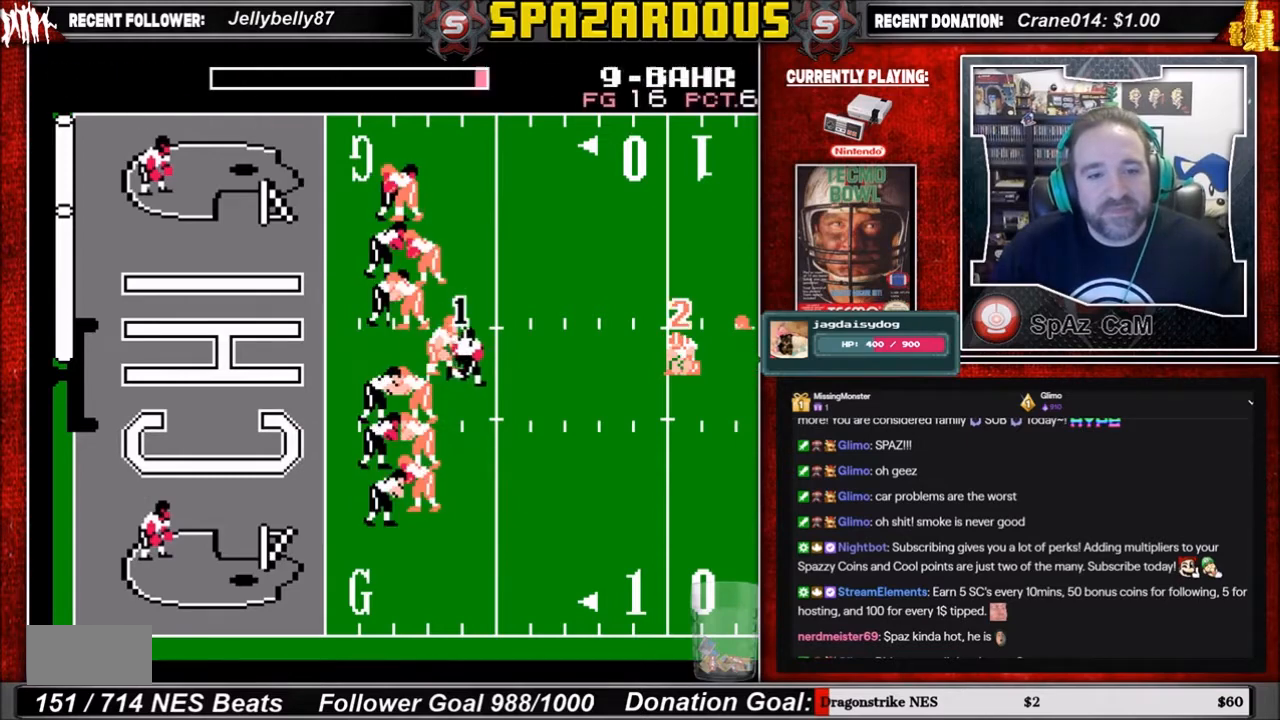
{"buttons": ["DPAD_RIGHT"], "events": [[133, "DPAD_UP", "up"]]}
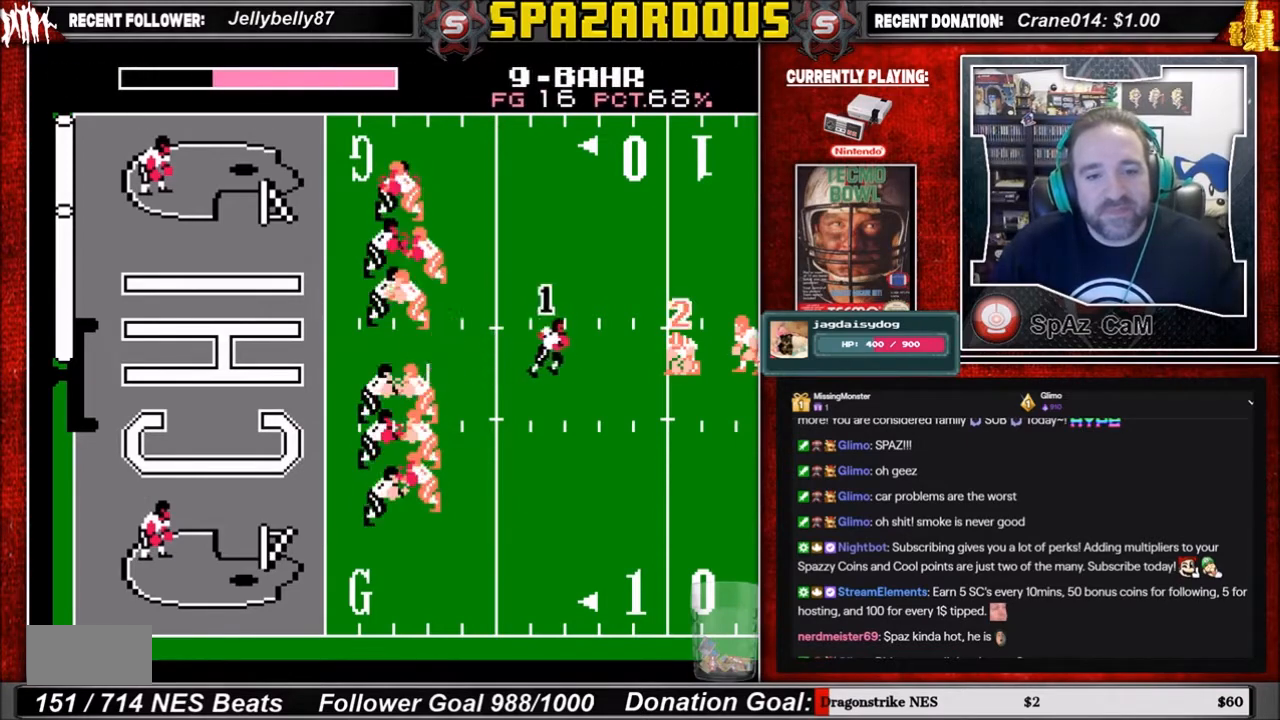
{"buttons": ["DPAD_RIGHT"], "events": []}
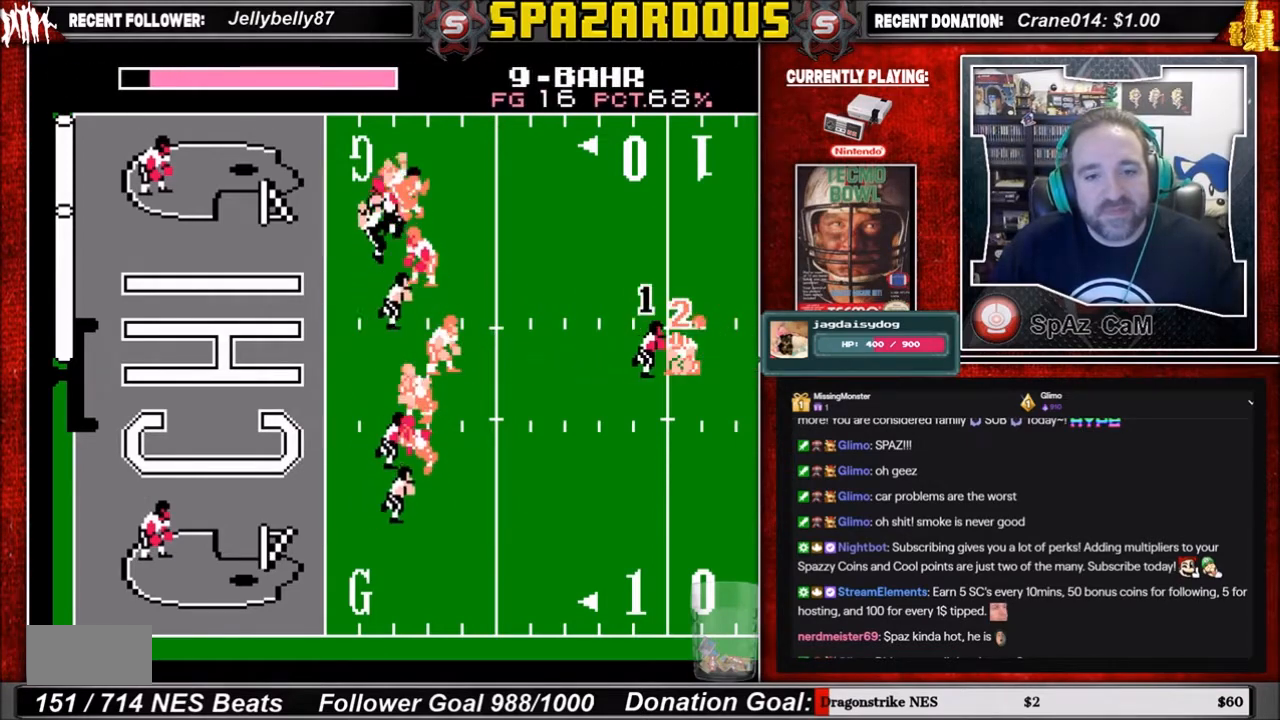
{"buttons": ["DPAD_DOWN", "DPAD_LEFT"], "events": [[133, "DPAD_UP", "down"], [167, "DPAD_RIGHT", "up"], [200, "DPAD_LEFT", "down"], [300, "DPAD_UP", "up"], [467, "DPAD_DOWN", "down"]]}
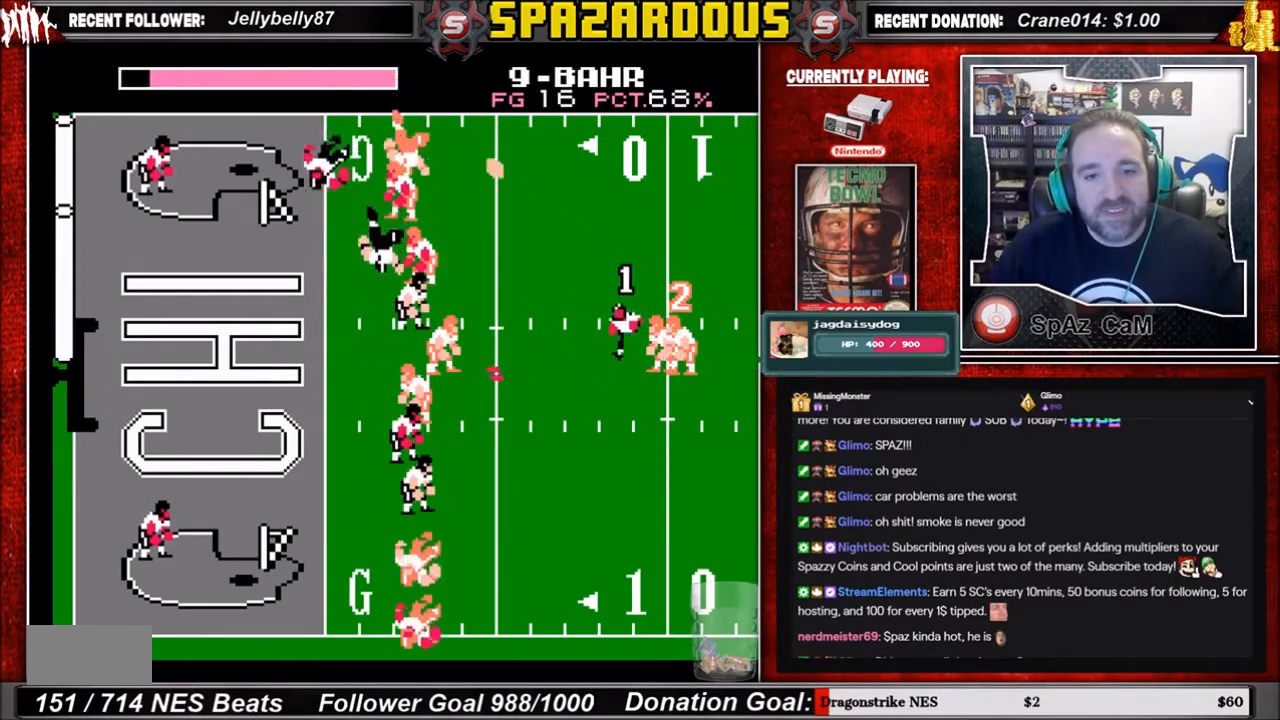
{"buttons": ["DPAD_LEFT"], "events": [[134, "DPAD_DOWN", "up"]]}
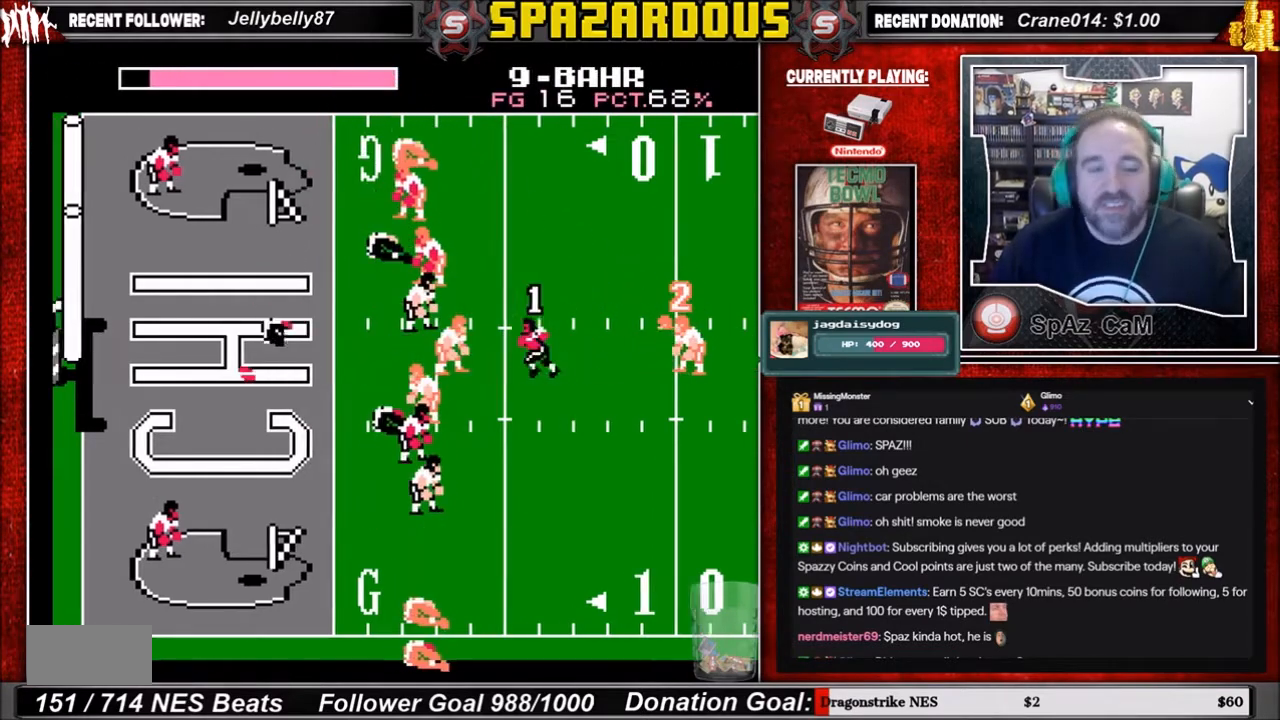
{"buttons": [], "events": [[200, "DPAD_LEFT", "up"]]}
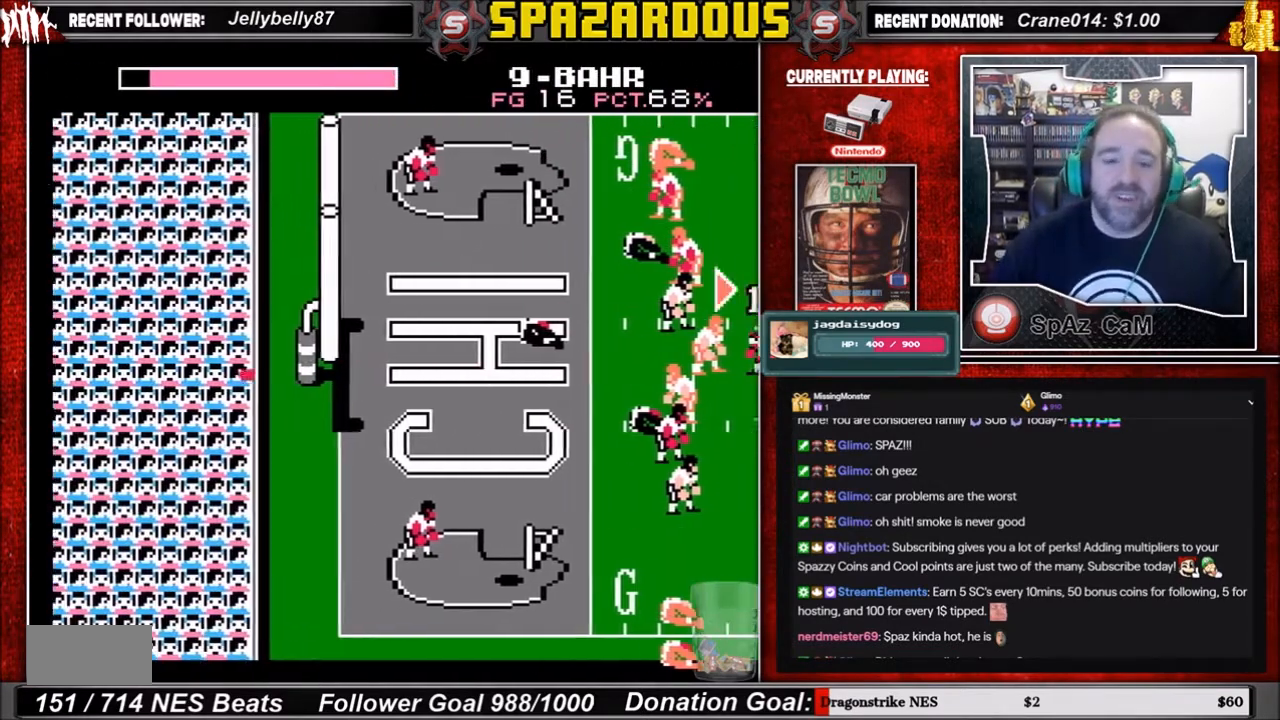
{"buttons": [], "events": []}
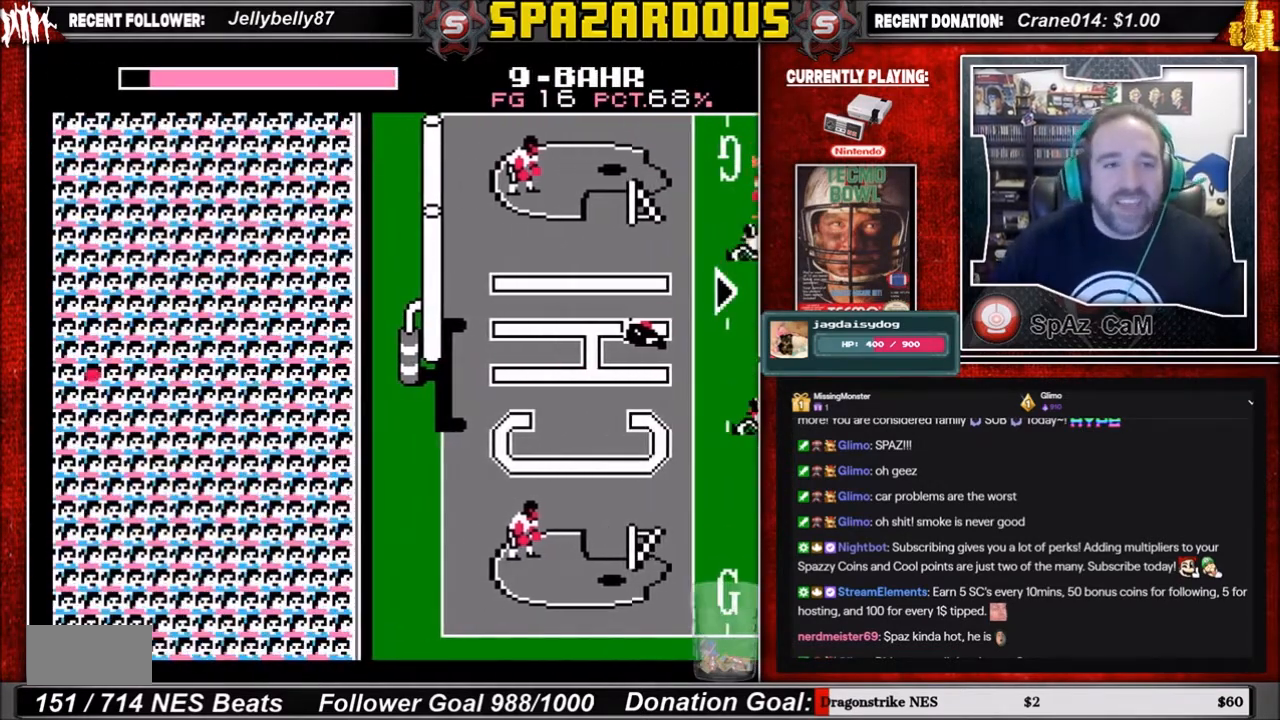
{"buttons": [], "events": []}